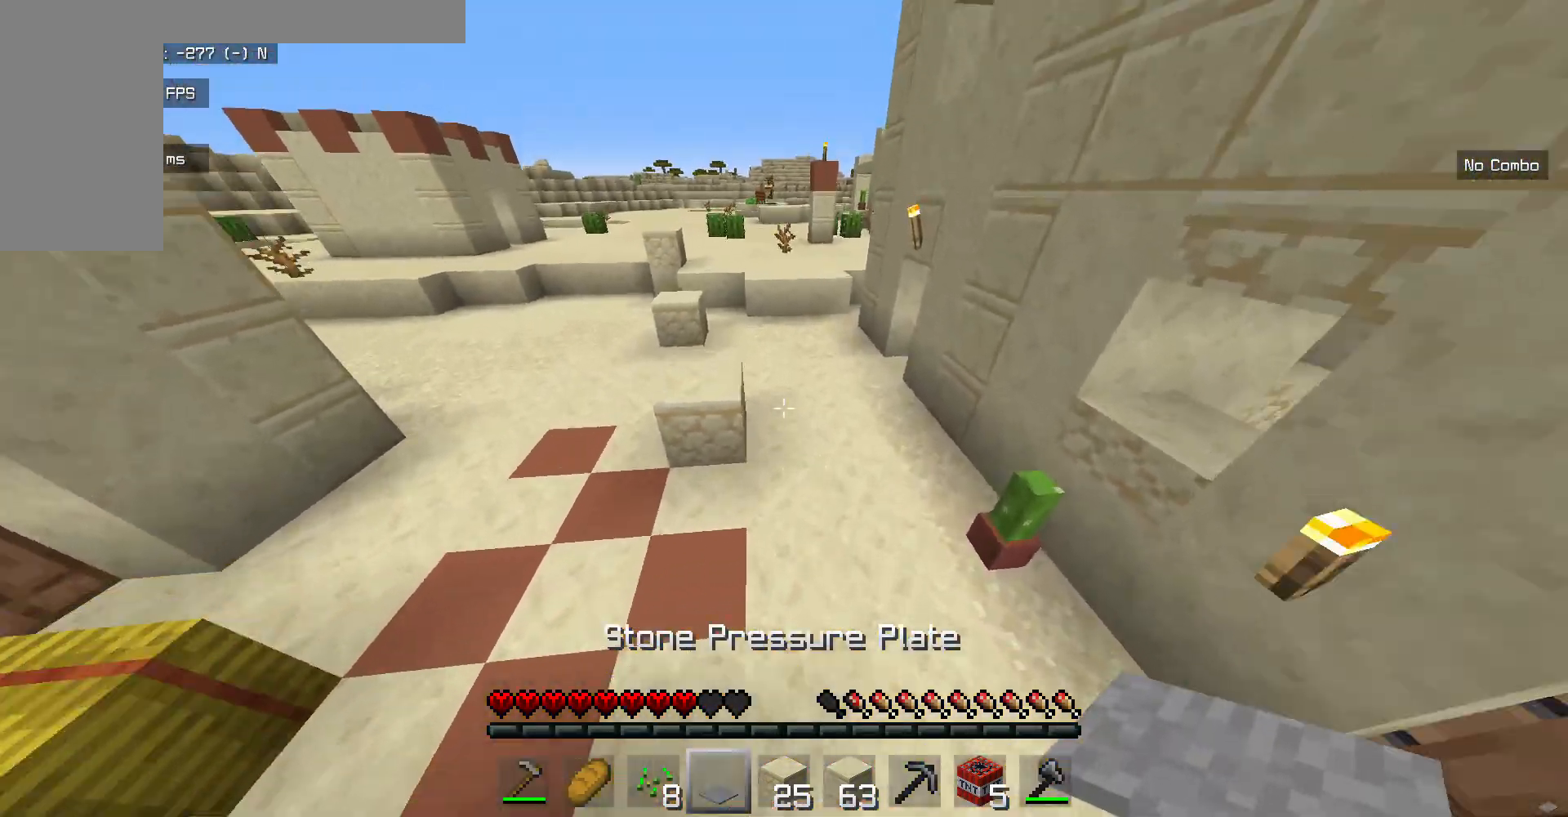
Gameplay with keyboard and mouse; each line is a JSON object with the keys and mouse buttons held at the frame after it. "events" lists presses ("down") and releases ("up") of "a", "d", "s", "w", "mouse_left" and "mouse_right" between this image and that frame as [ms after this image, input, new state], when the widget could be followed in between. "mouse_left", "mouse_right" = the "left", "right" buttons of the "mouse" list. No other keys are recorded. Fast repeated clicks can show as one long hold. Mouse movement is not recorded.
{"keys": ["w"], "mouse": [], "events": []}
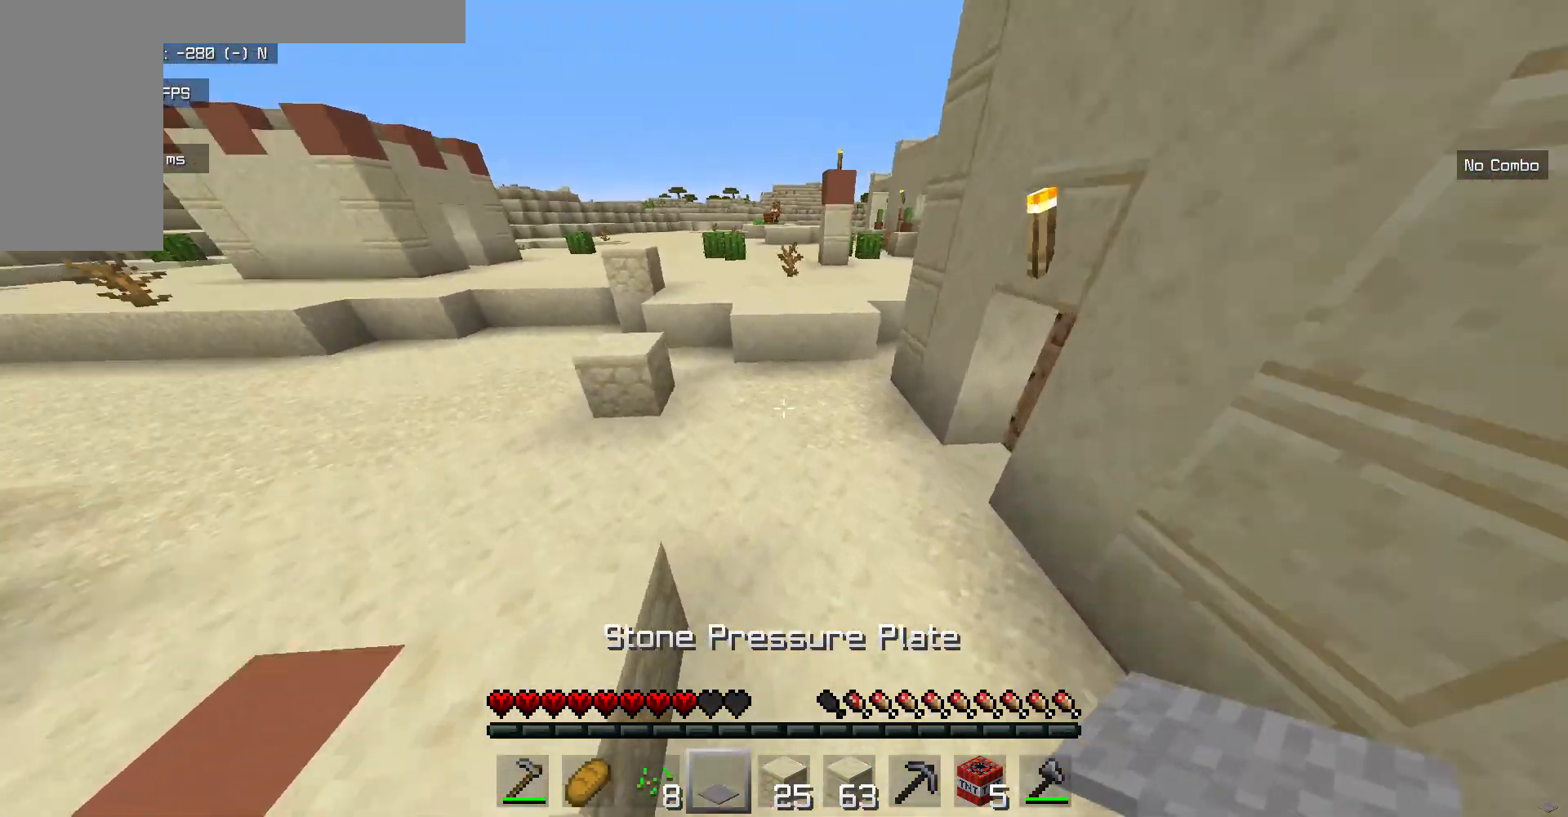
{"keys": ["s"], "mouse": [], "events": [[67, "w", "up"], [167, "s", "down"]]}
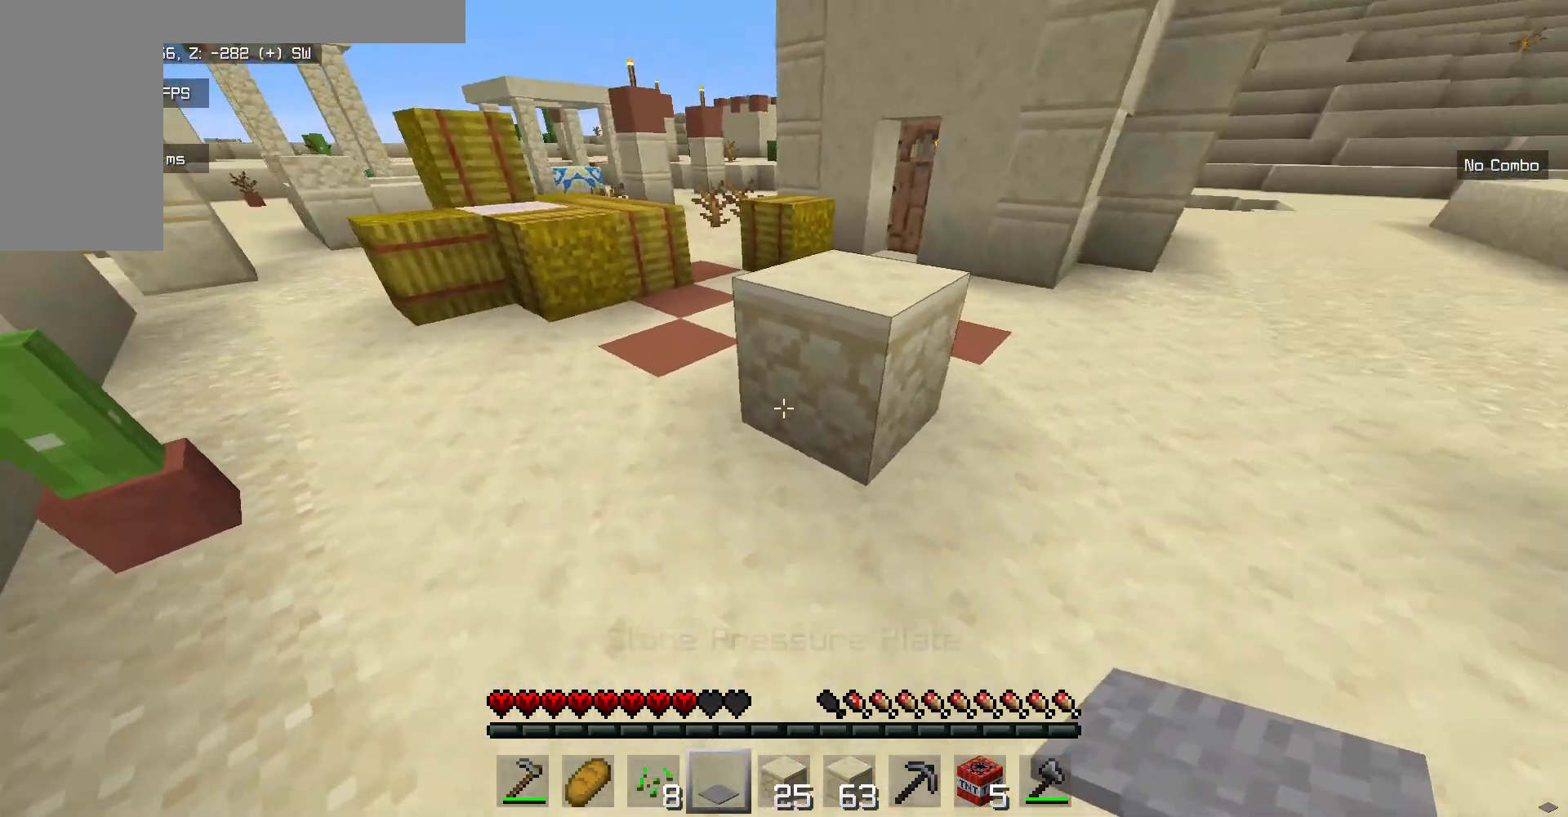
{"keys": [], "mouse": [], "events": [[84, "s", "up"]]}
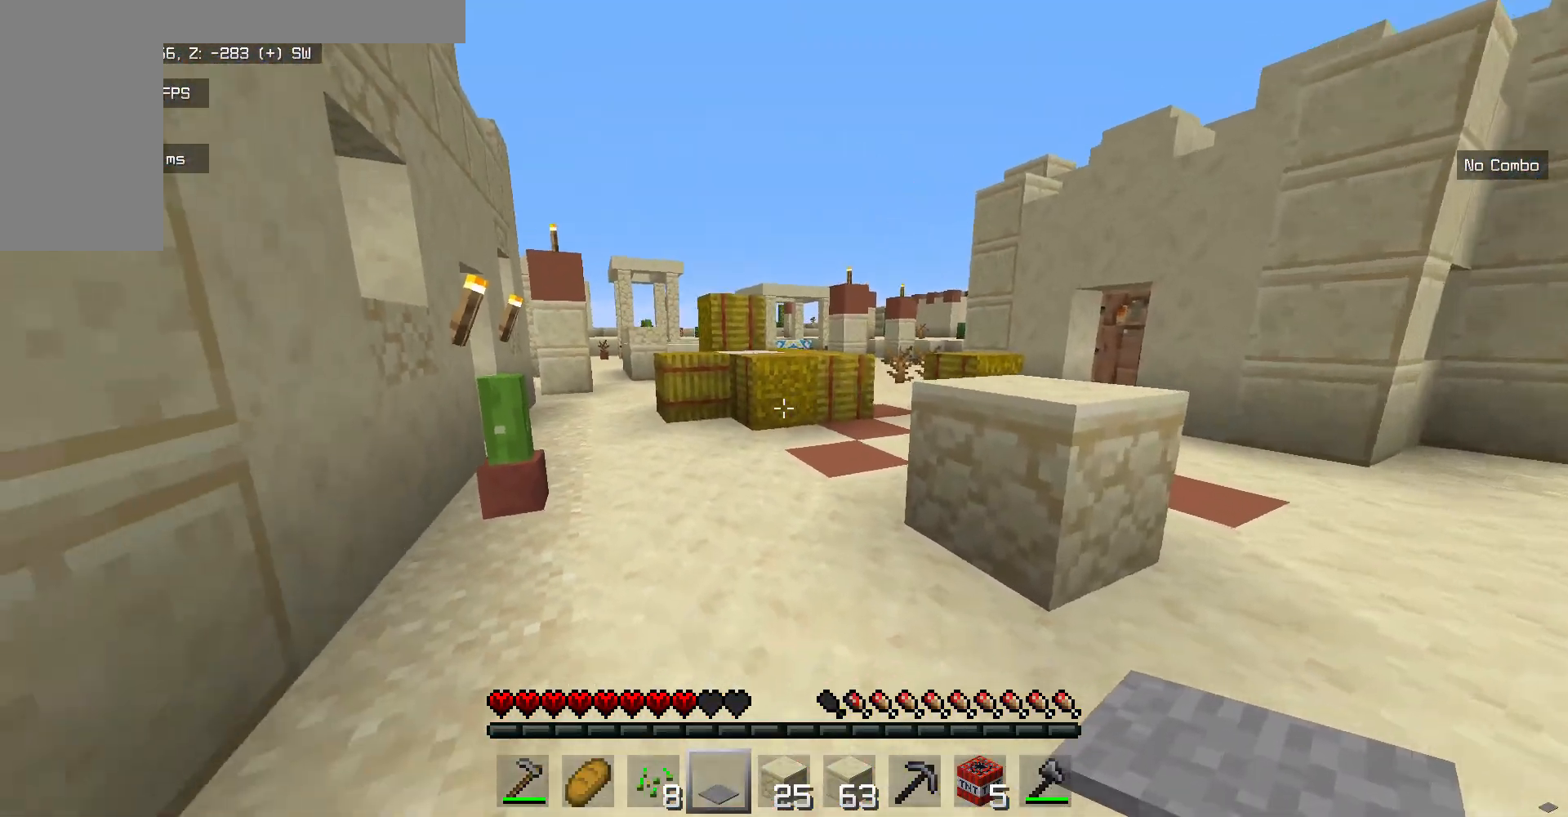
{"keys": ["w"], "mouse": [], "events": [[183, "w", "down"]]}
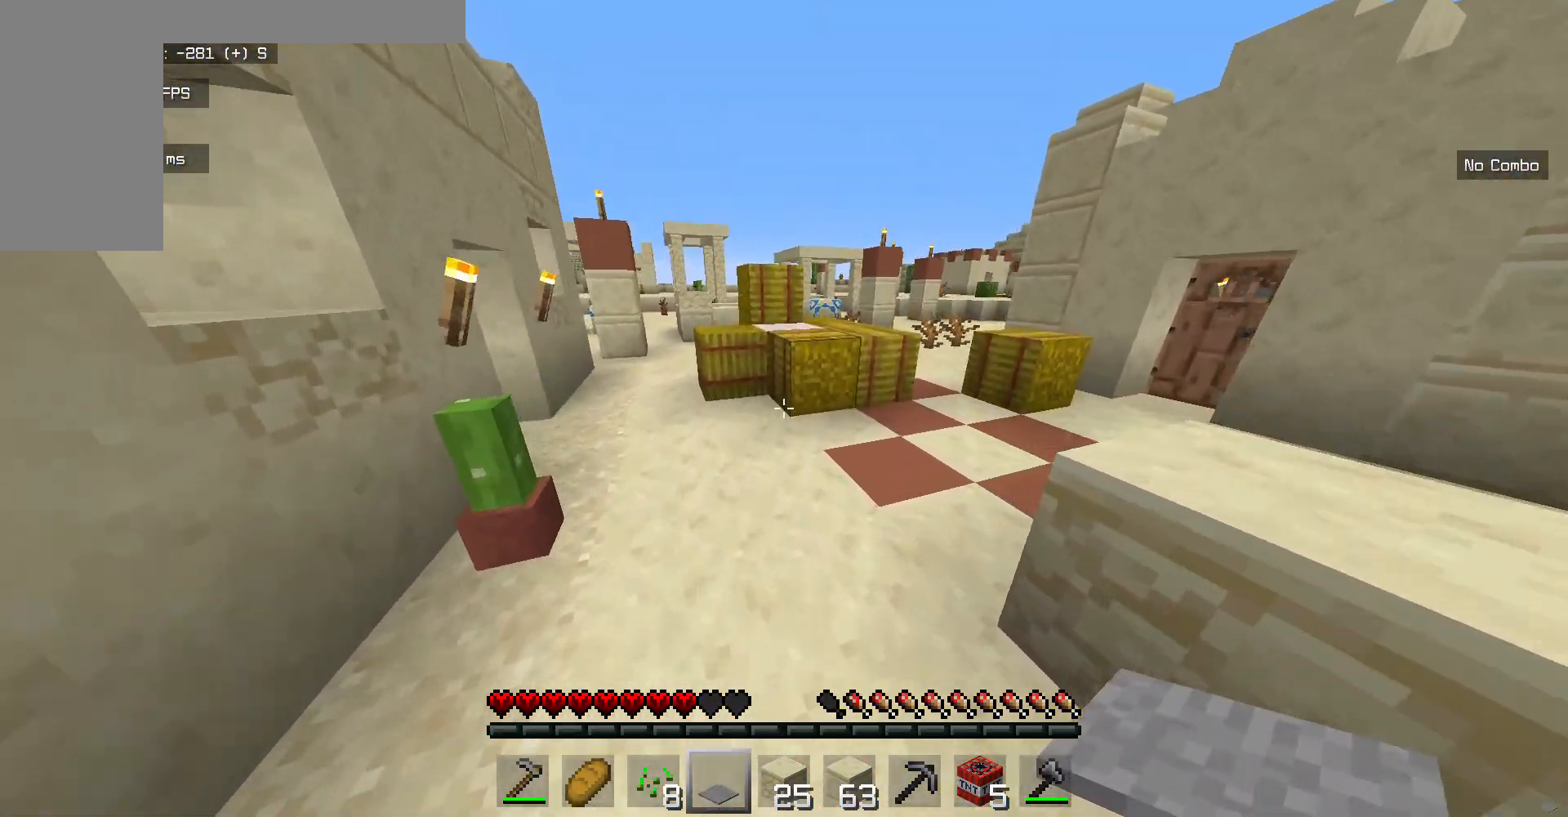
{"keys": ["w"], "mouse": [], "events": [[33, "w", "up"], [83, "s", "down"], [401, "s", "up"], [484, "w", "down"]]}
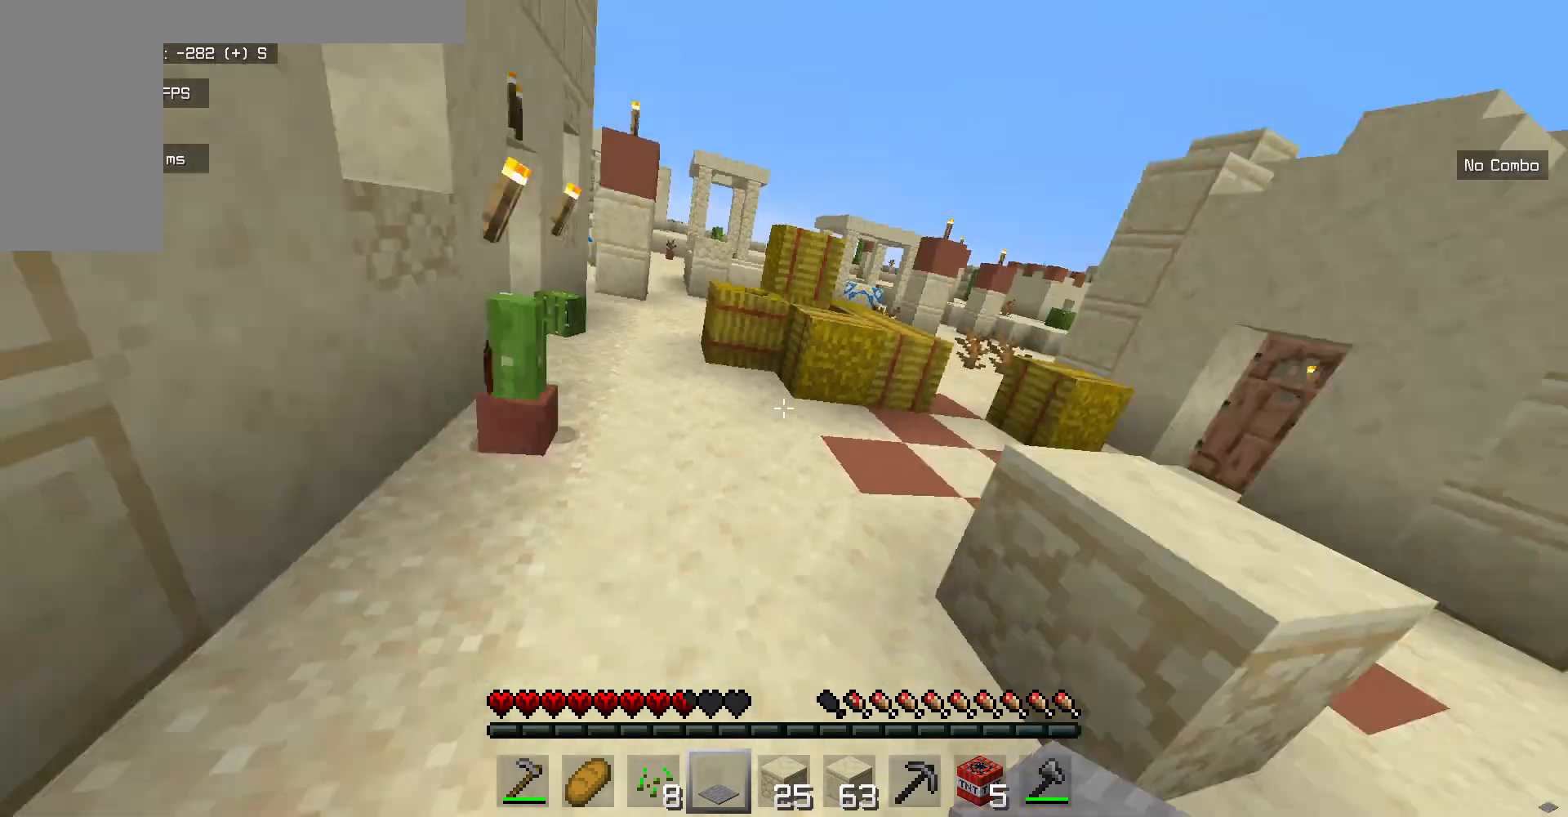
{"keys": ["w"], "mouse": [], "events": []}
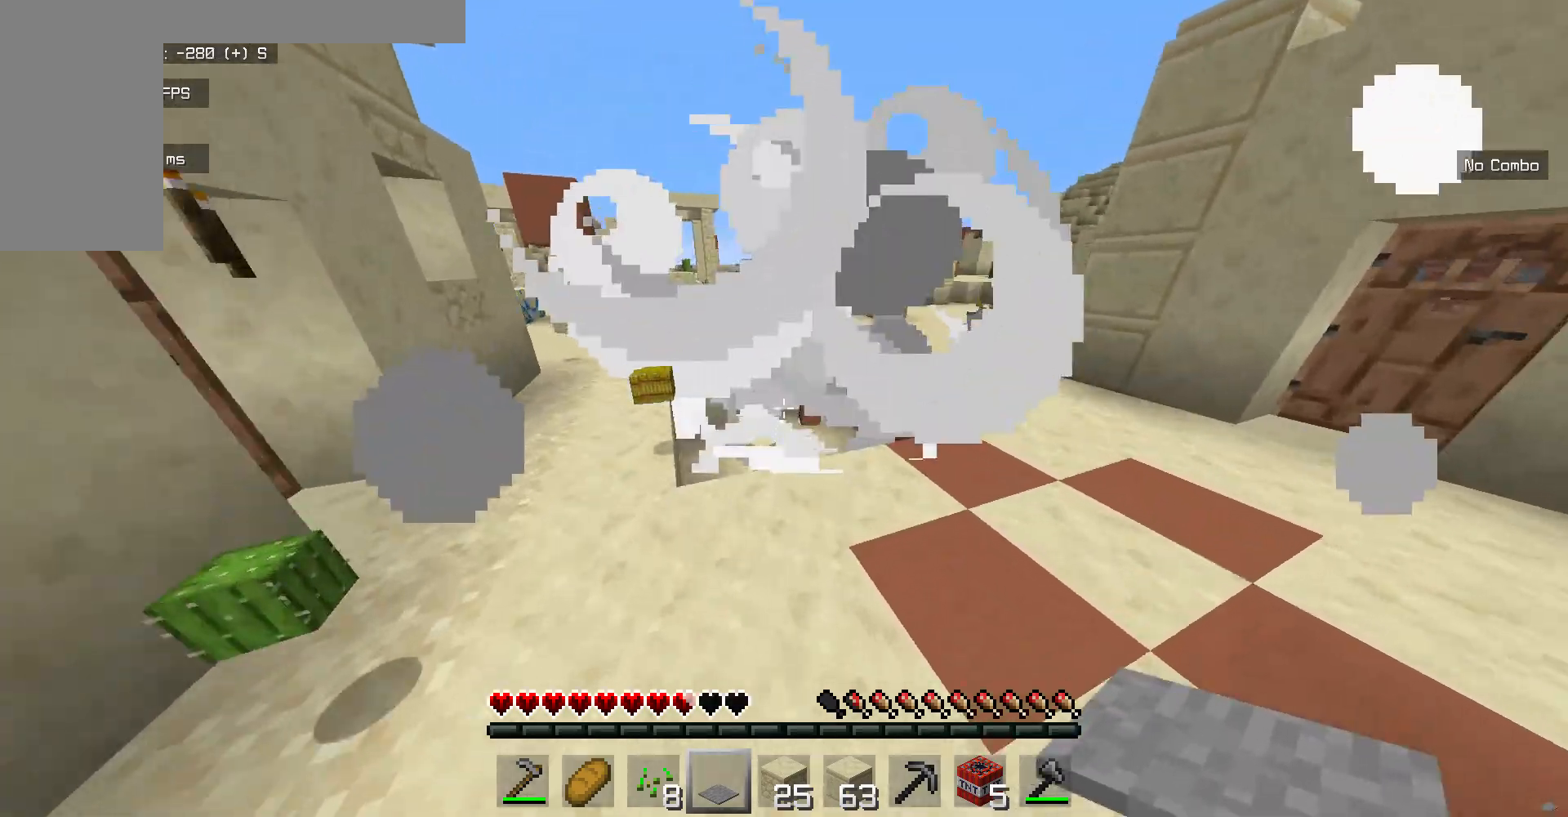
{"keys": ["w"], "mouse": [], "events": []}
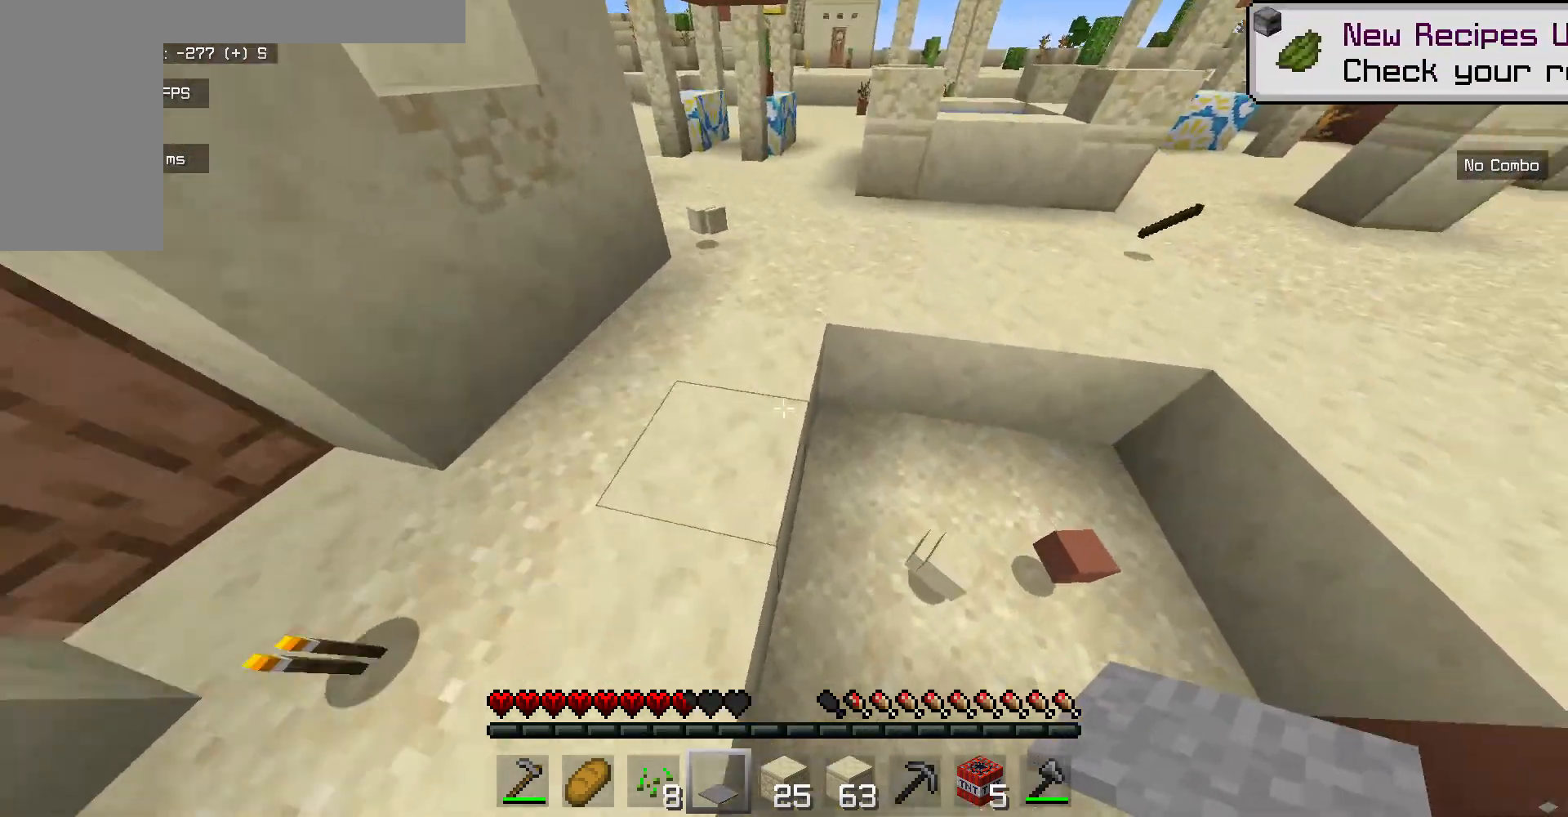
{"keys": ["w"], "mouse": [], "events": []}
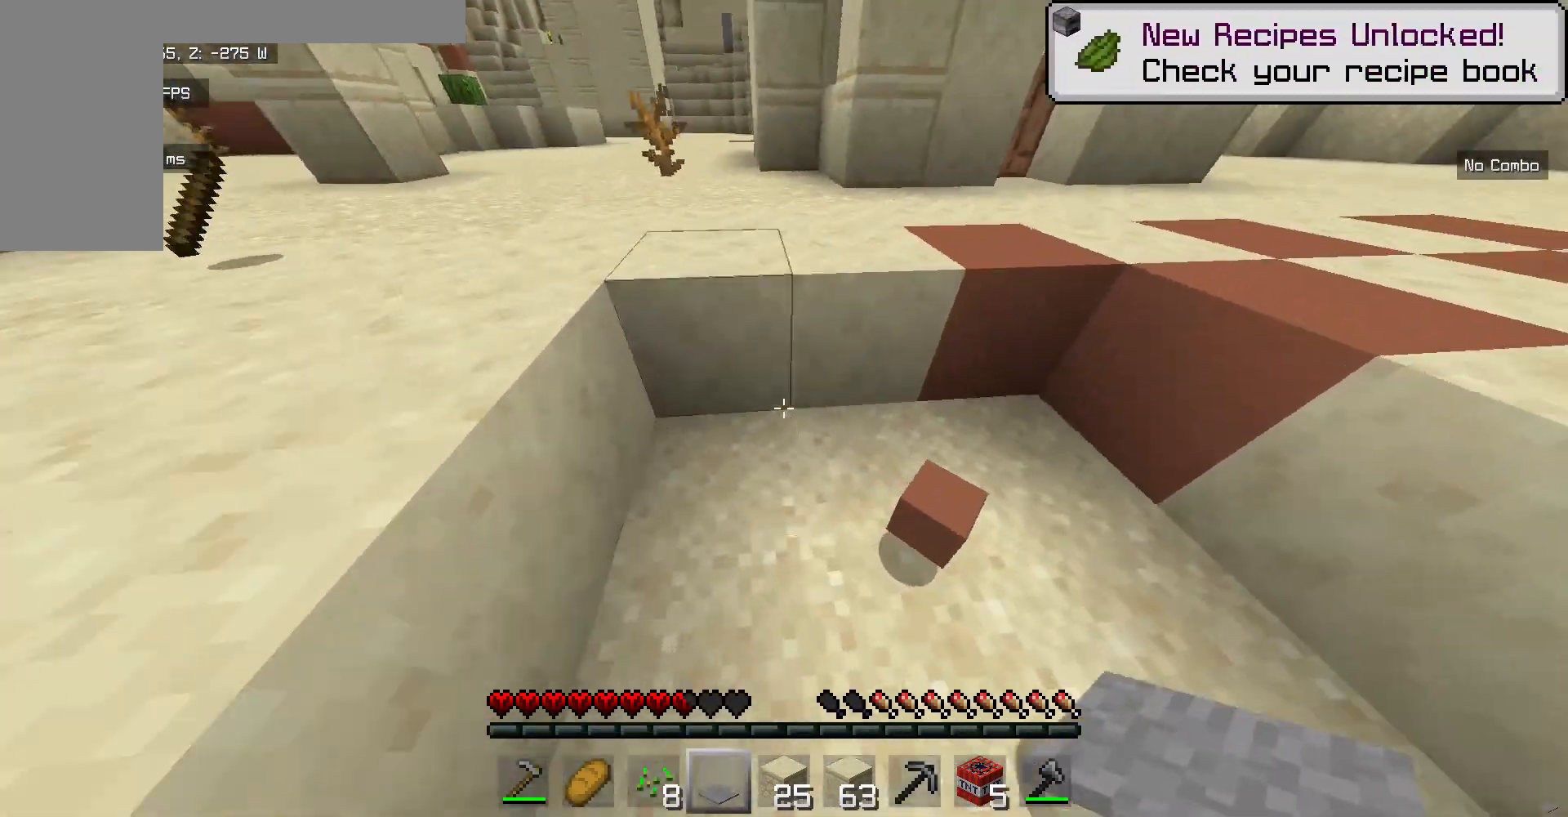
{"keys": ["w"], "mouse": [], "events": []}
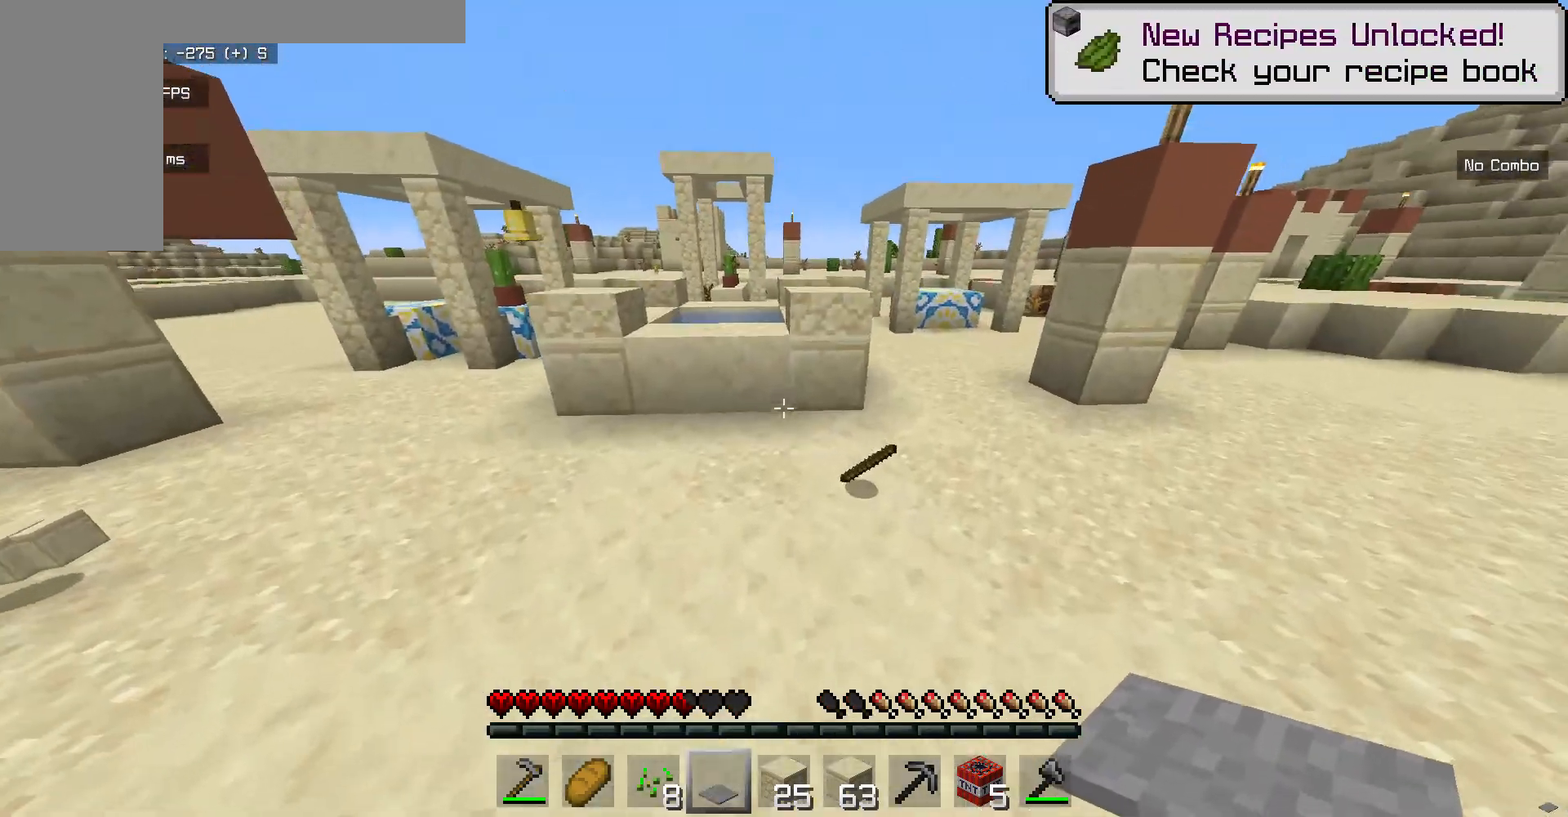
{"keys": ["w"], "mouse": [], "events": []}
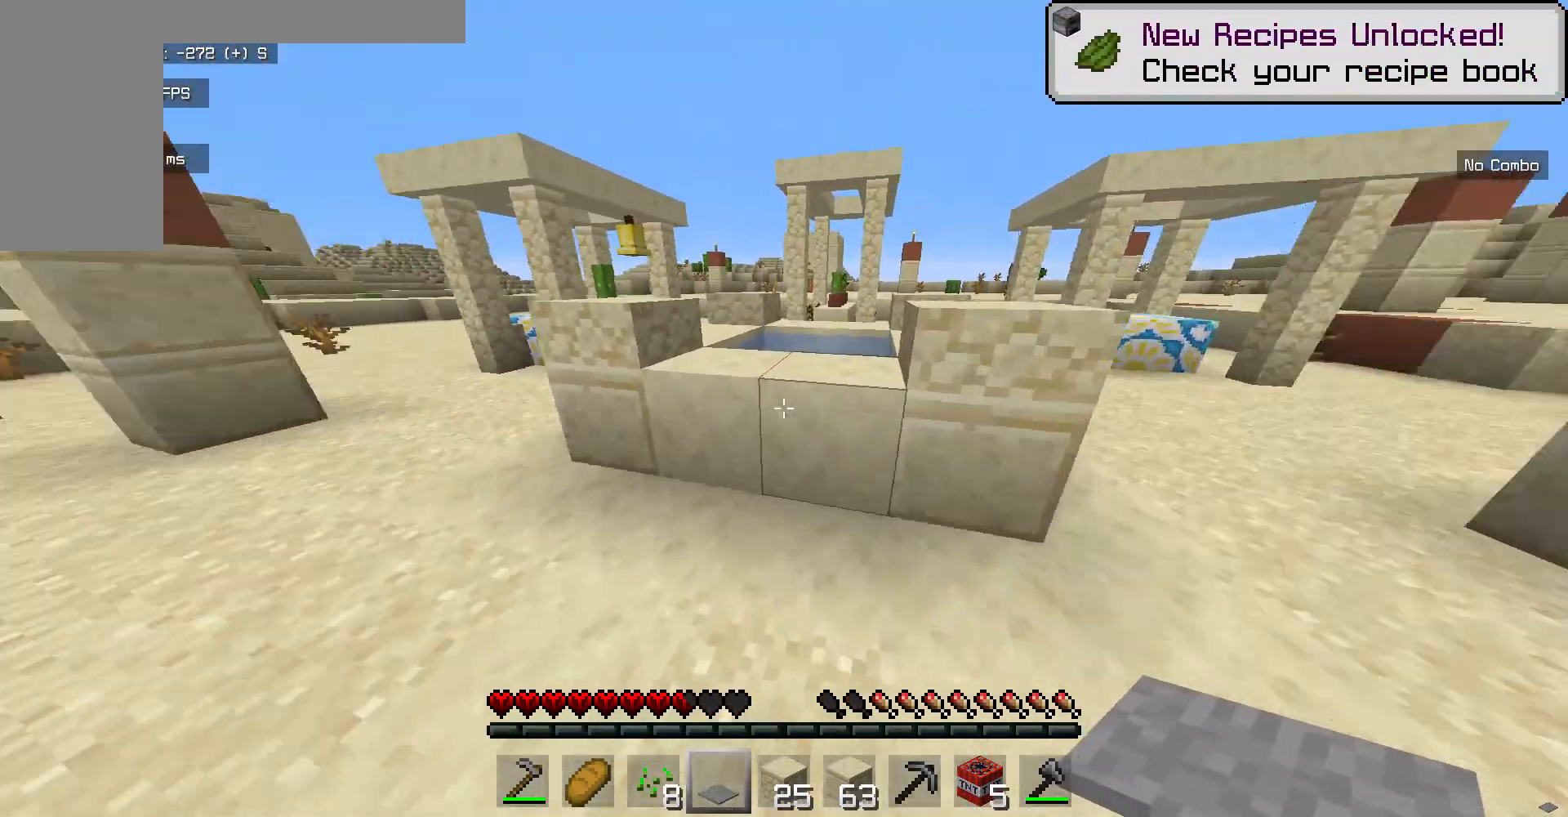
{"keys": ["w"], "mouse": [], "events": []}
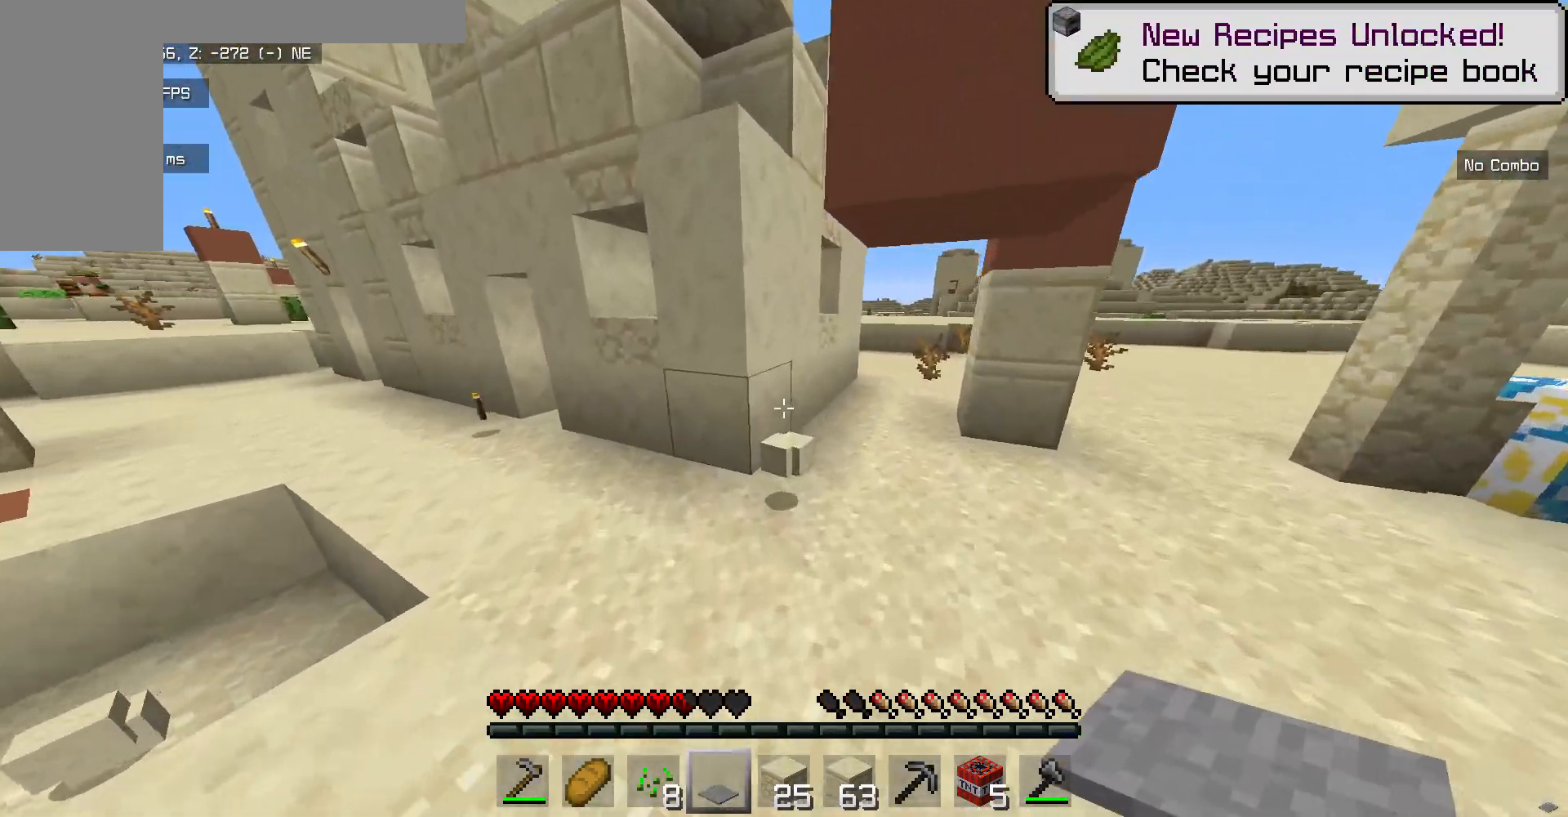
{"keys": ["w"], "mouse": [], "events": []}
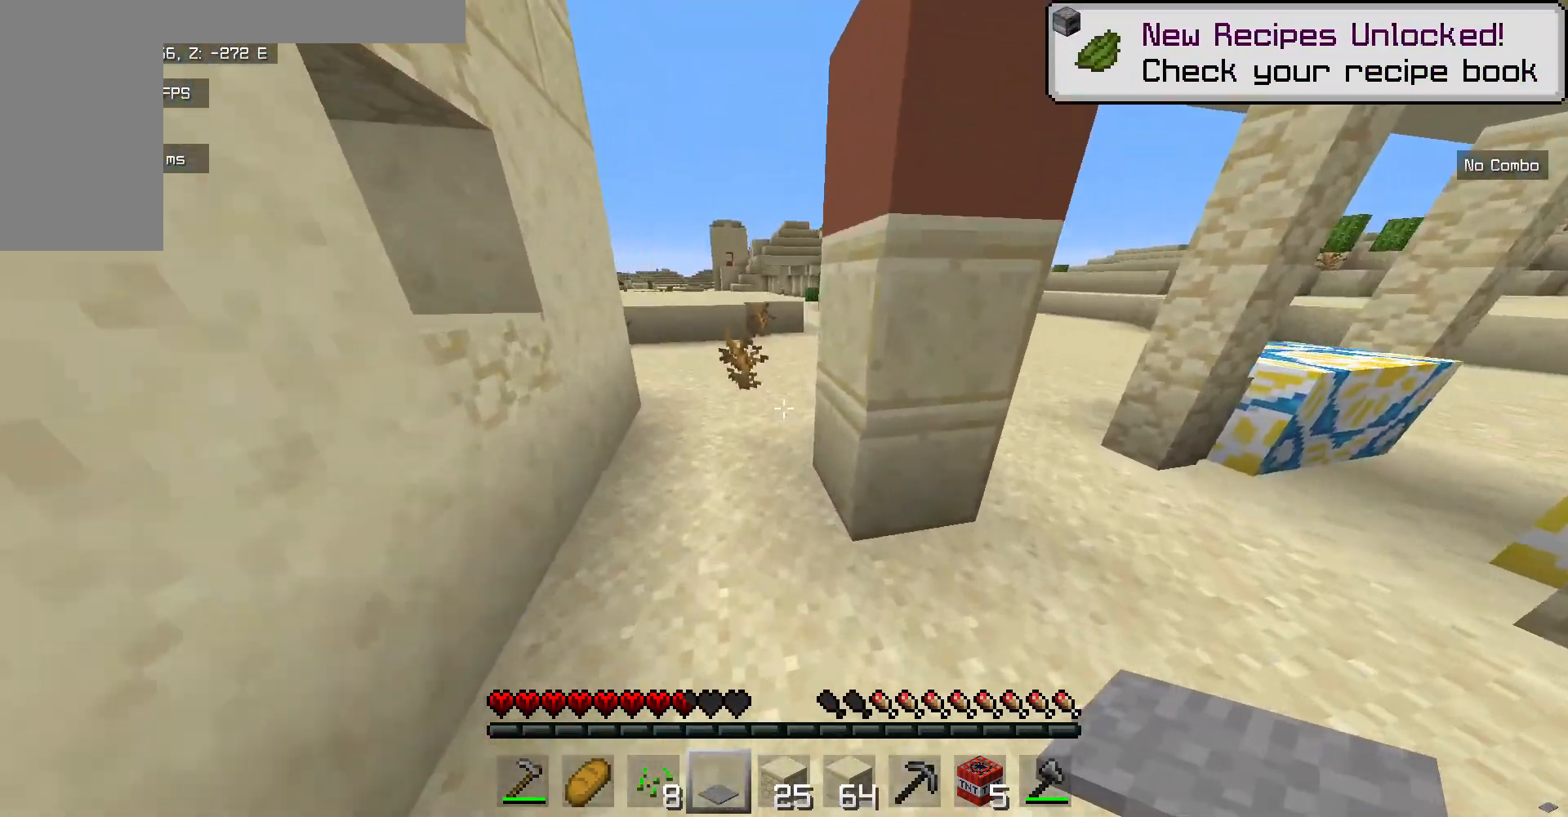
{"keys": ["w"], "mouse": [], "events": []}
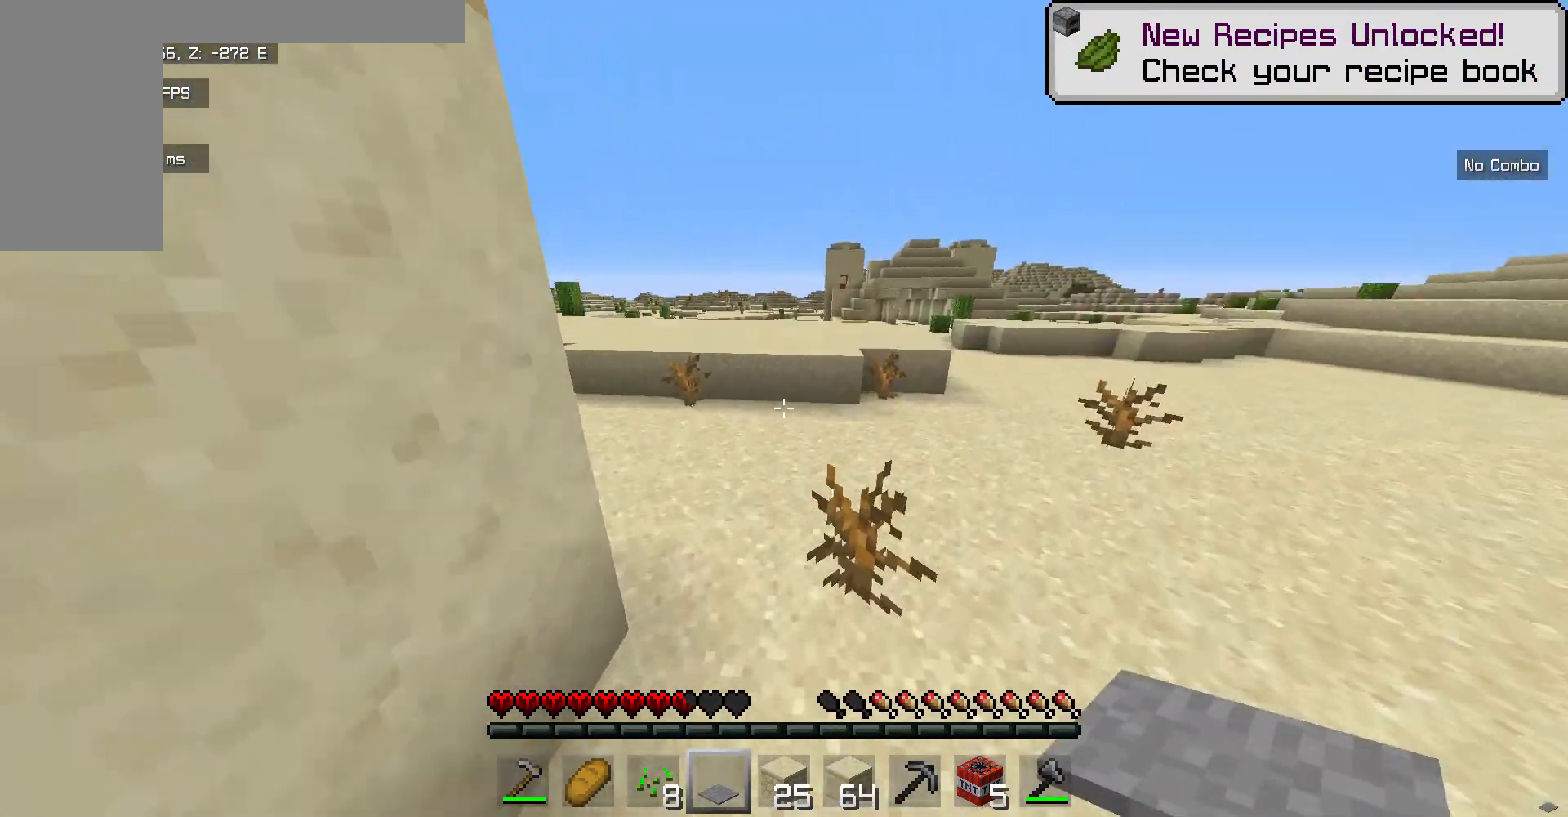
{"keys": ["w"], "mouse": [], "events": []}
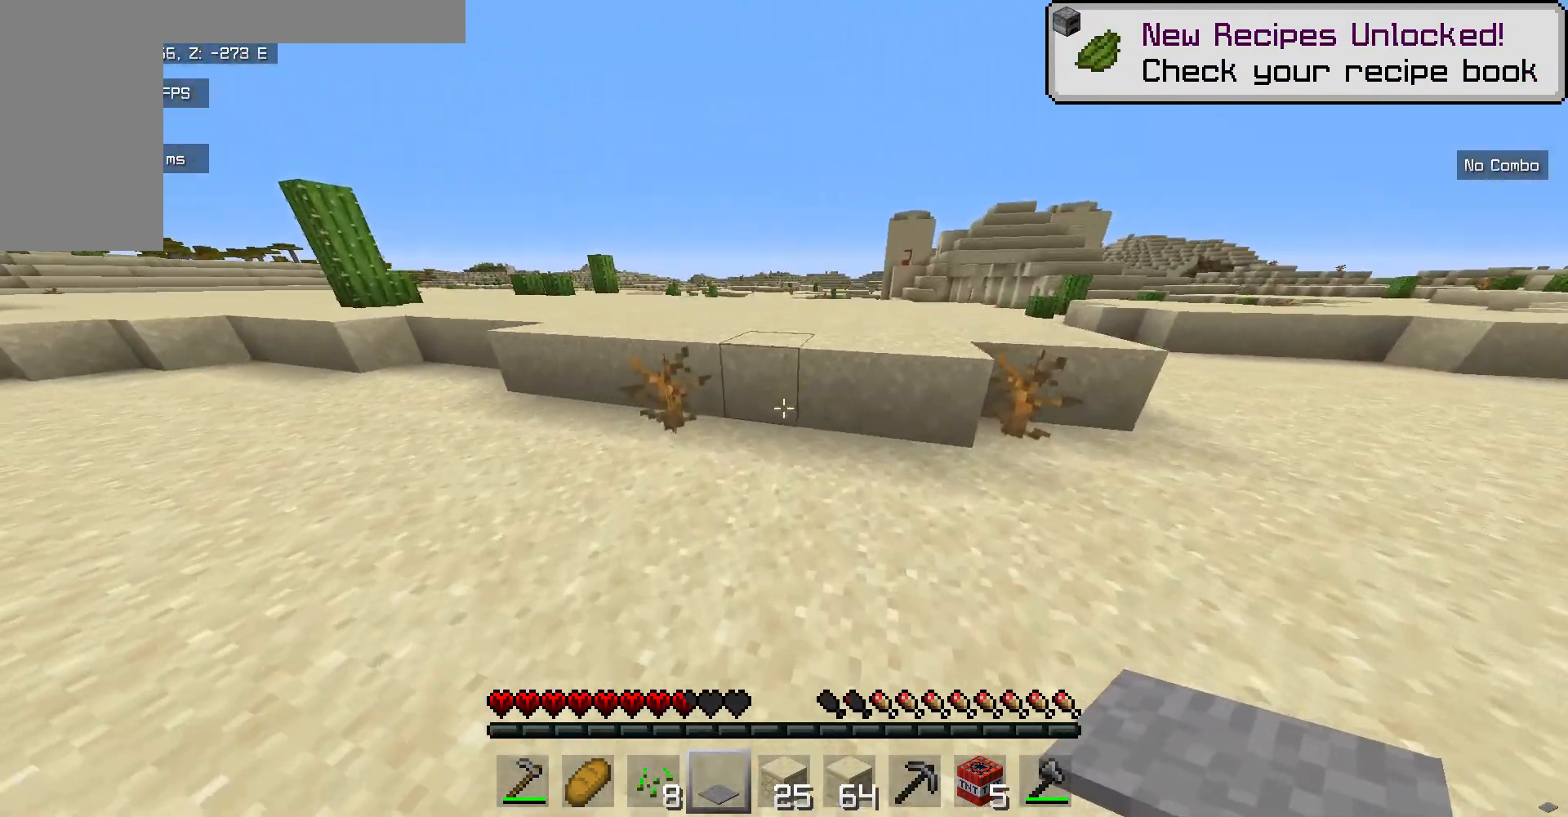
{"keys": ["w"], "mouse": [], "events": []}
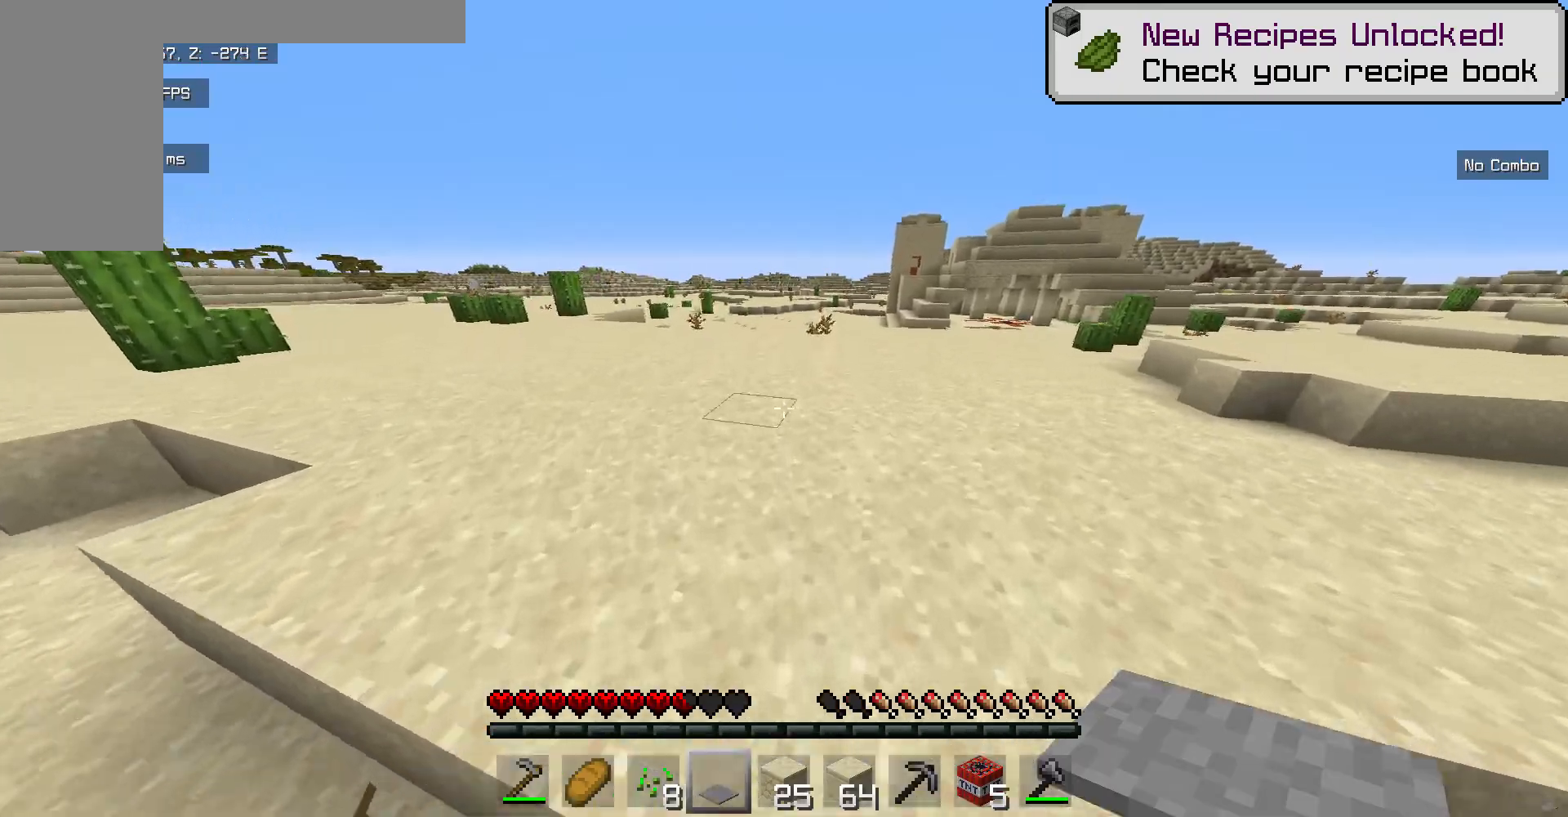
{"keys": ["s"], "mouse": [], "events": [[317, "w", "up"], [401, "s", "down"]]}
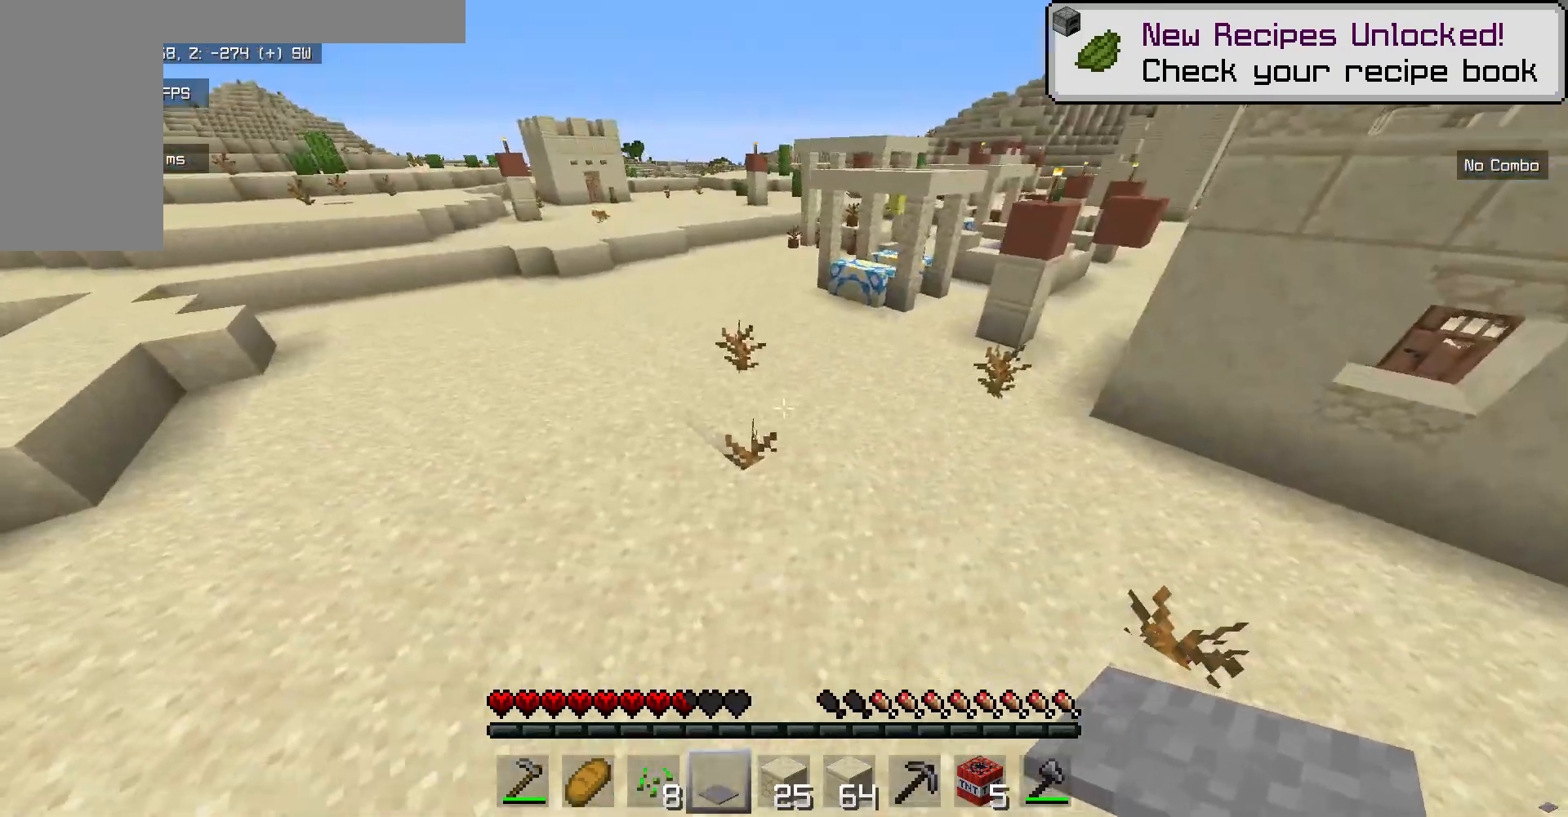
{"keys": ["w"], "mouse": [], "events": [[117, "s", "up"], [284, "w", "down"]]}
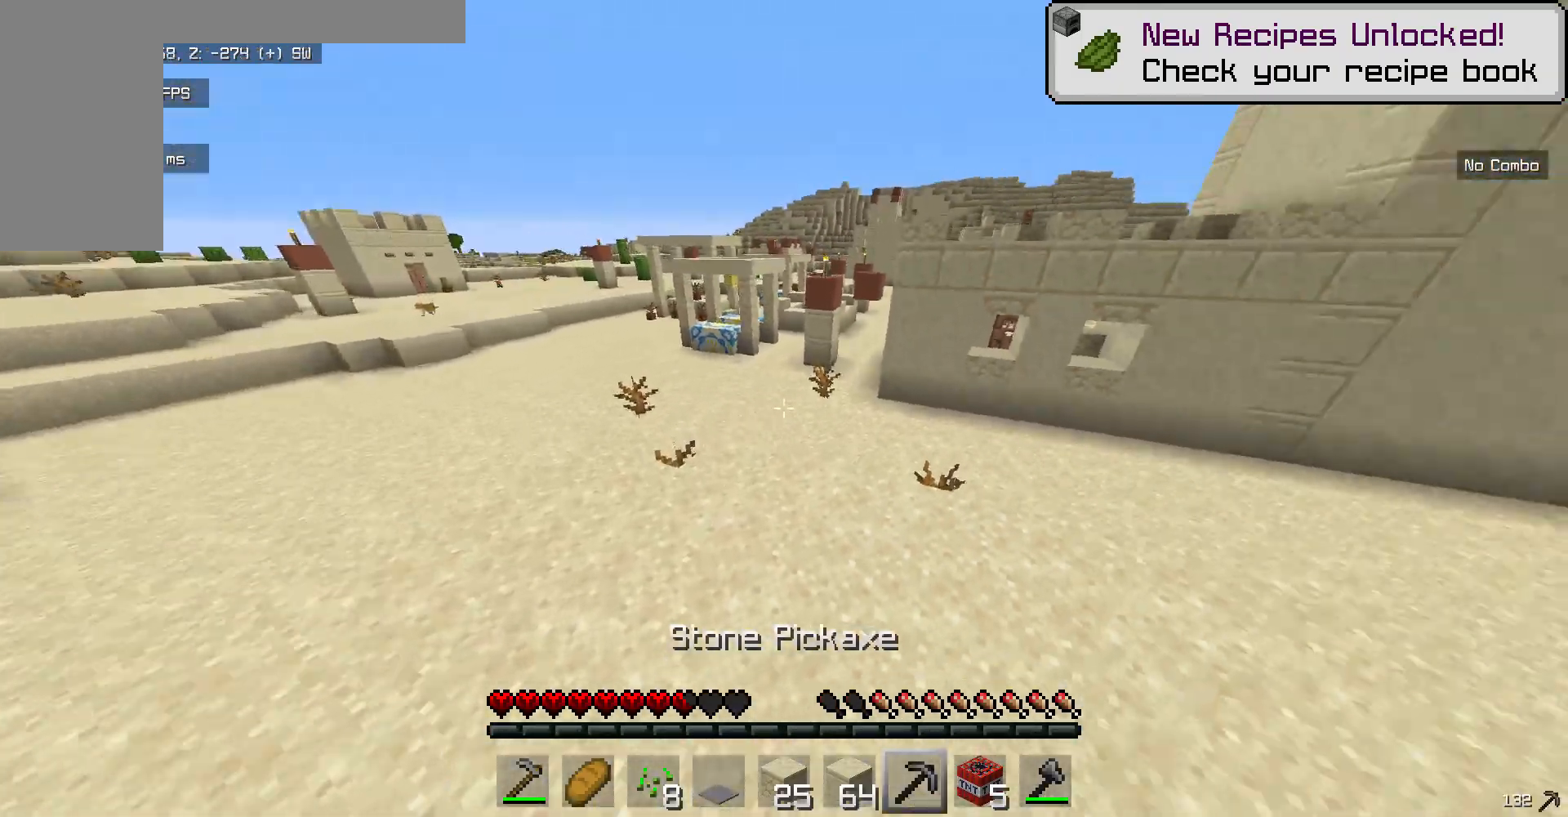
{"keys": ["w"], "mouse": [], "events": []}
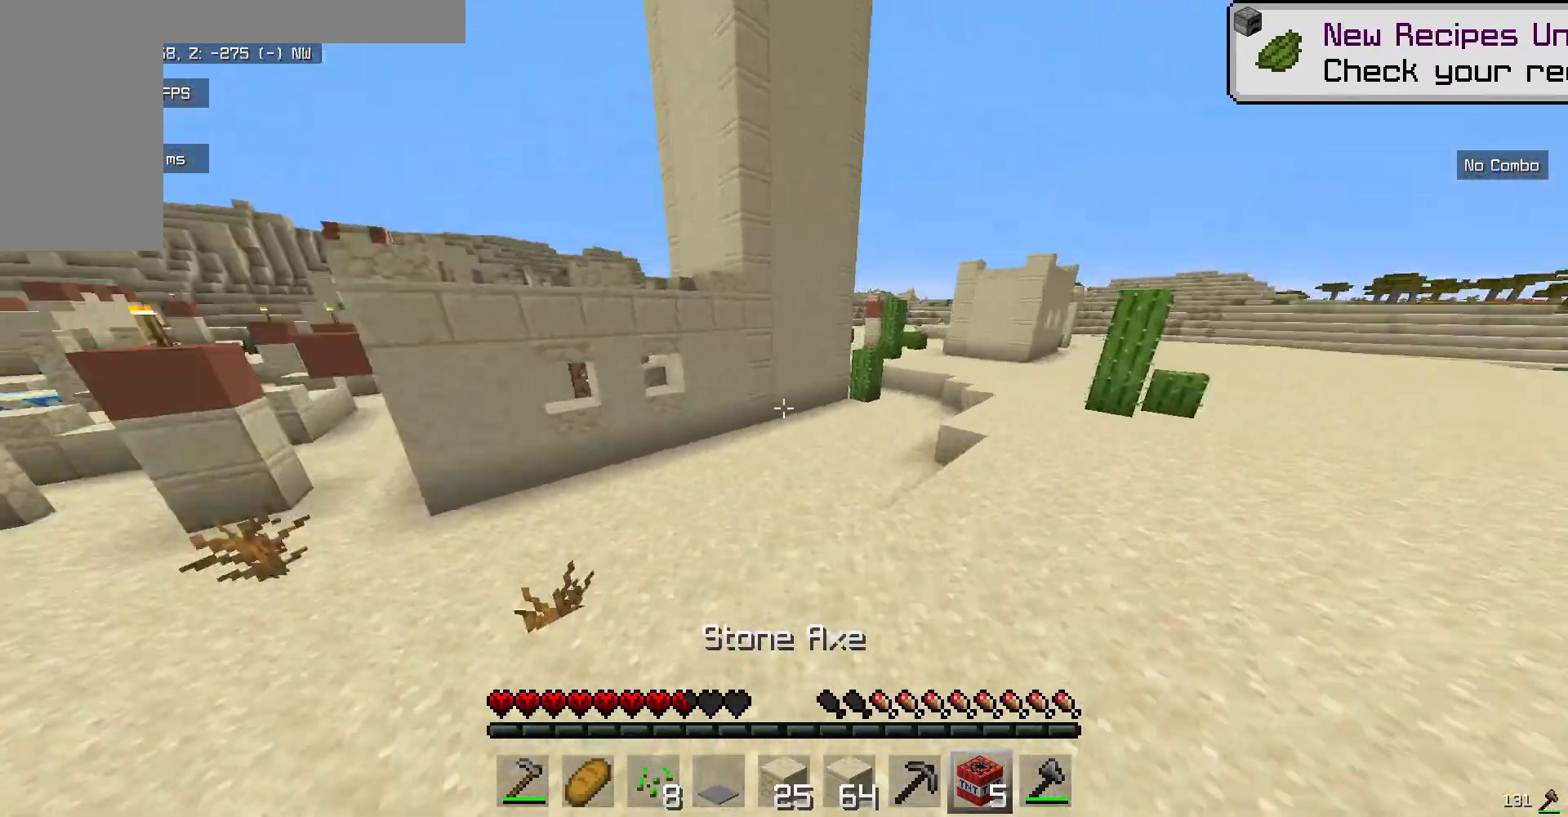
{"keys": ["w"], "mouse": [], "events": []}
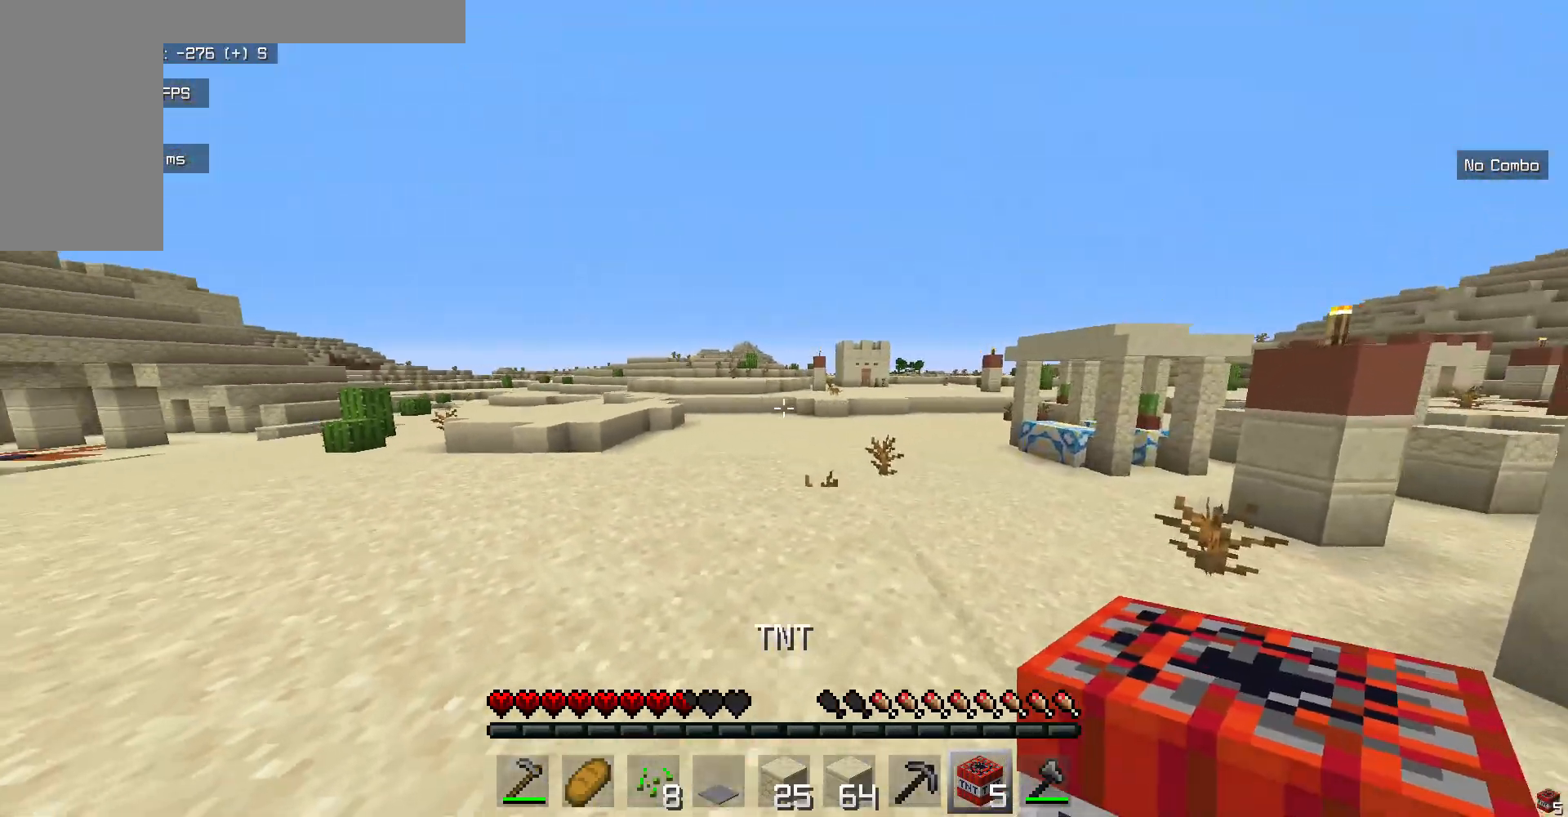
{"keys": ["w"], "mouse": [], "events": []}
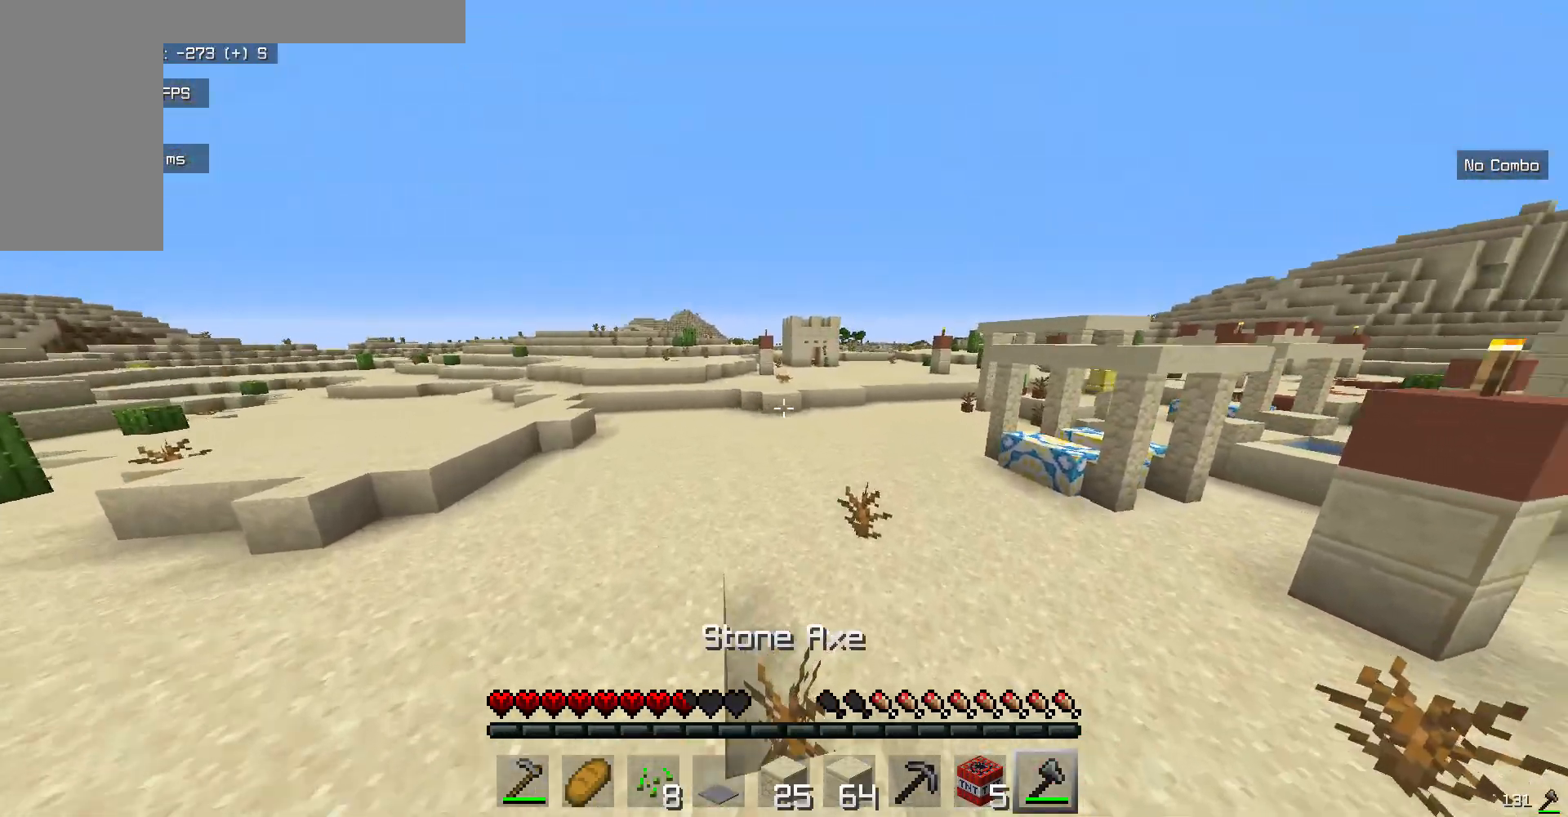
{"keys": ["w"], "mouse": [], "events": []}
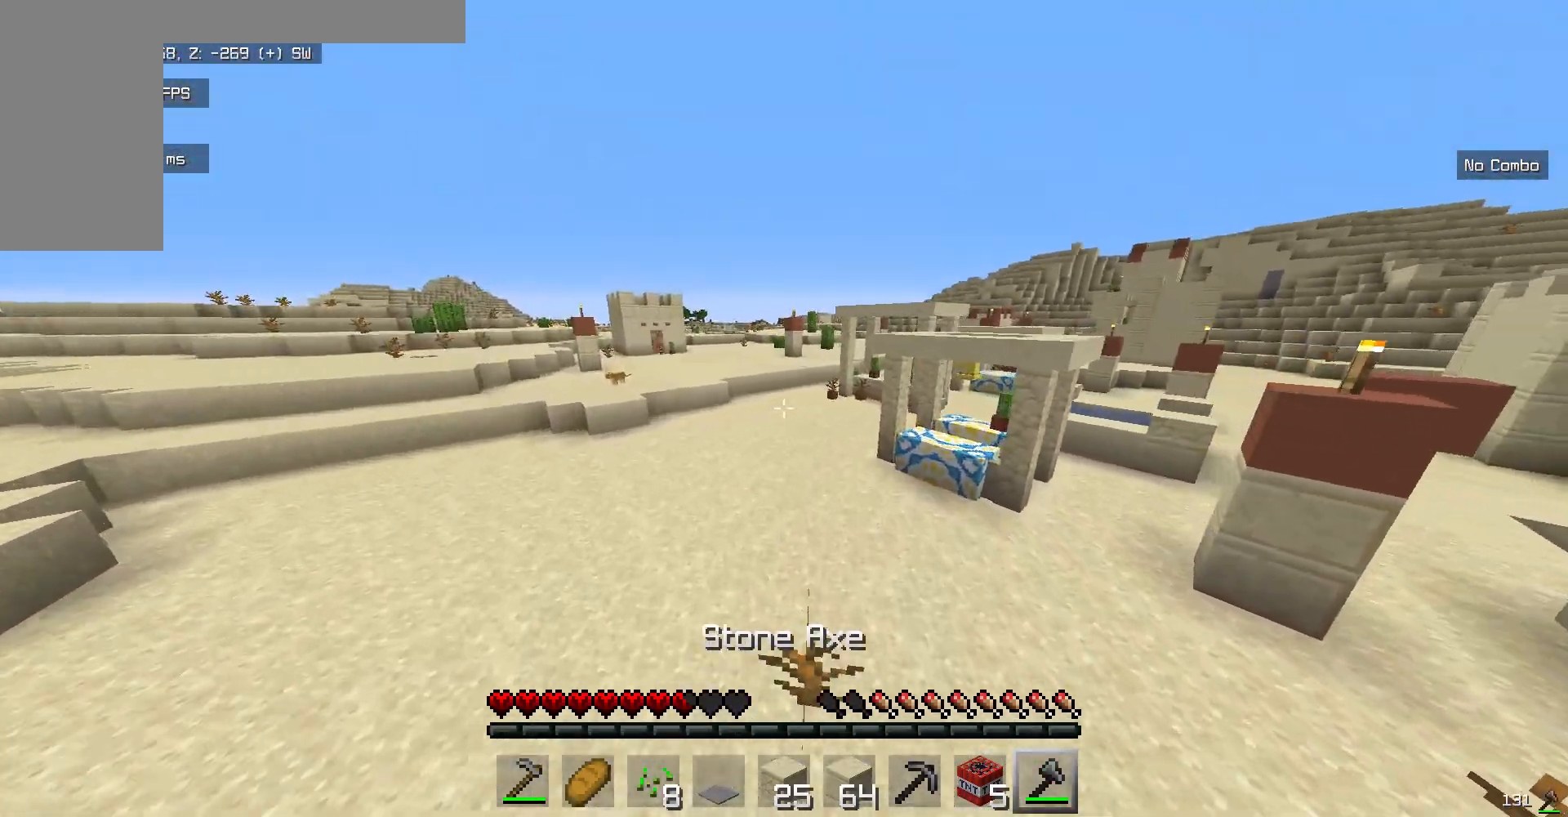
{"keys": ["w"], "mouse": [], "events": []}
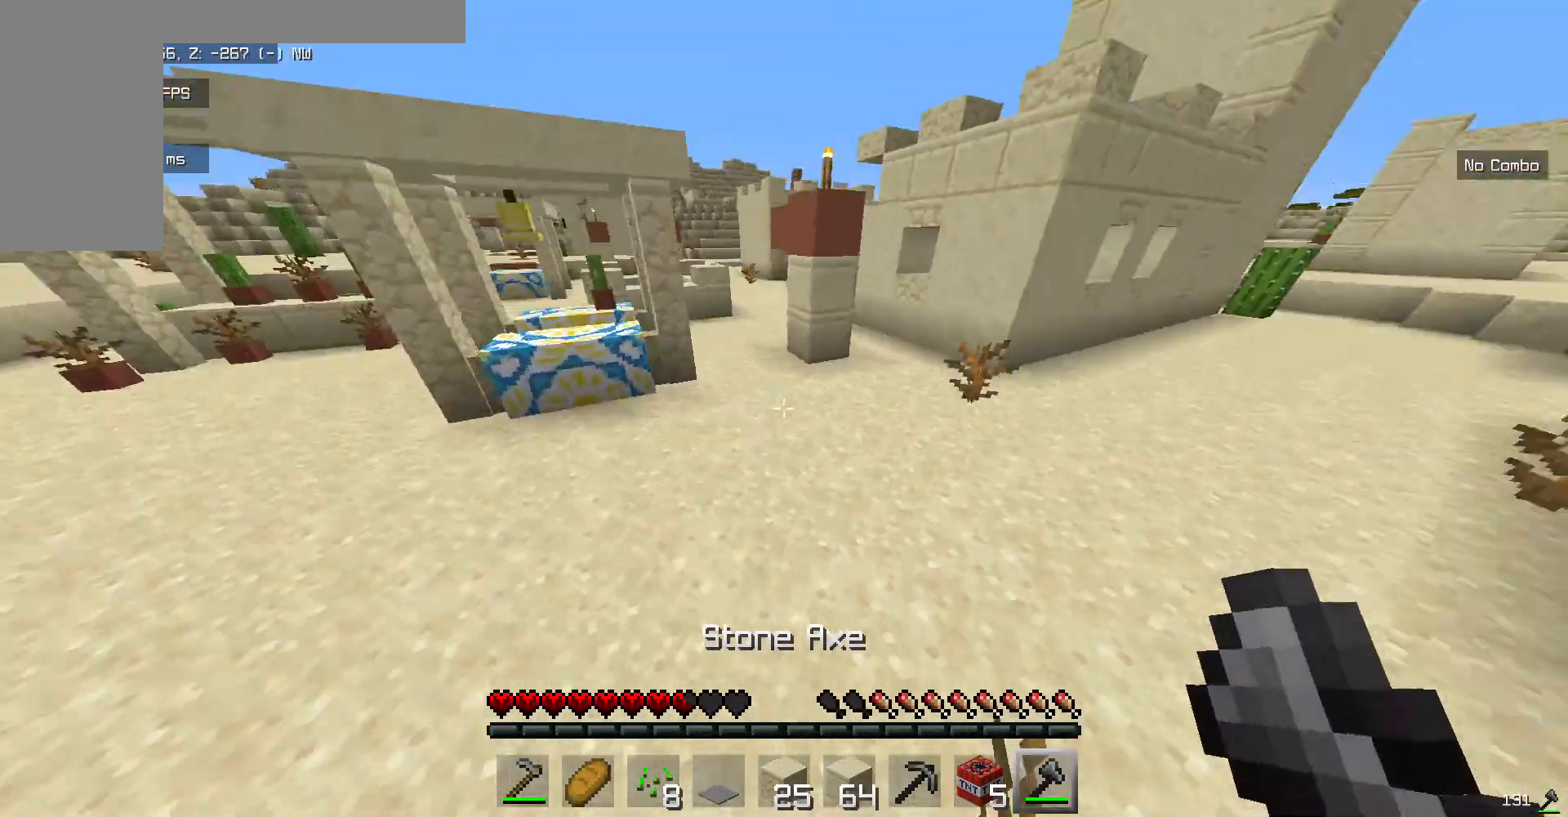
{"keys": ["w"], "mouse": [], "events": []}
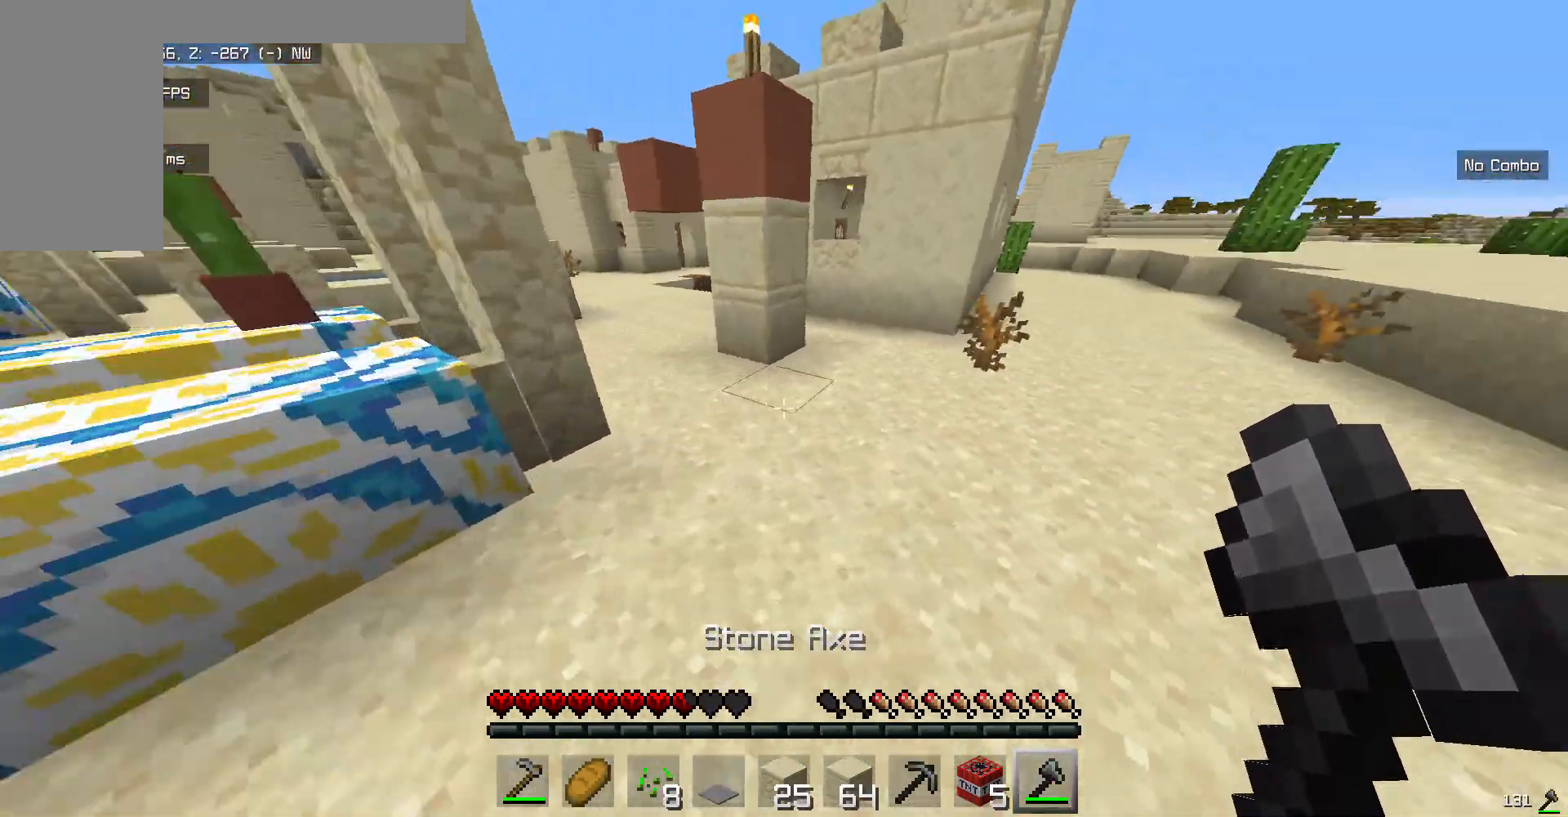
{"keys": ["w"], "mouse": [], "events": []}
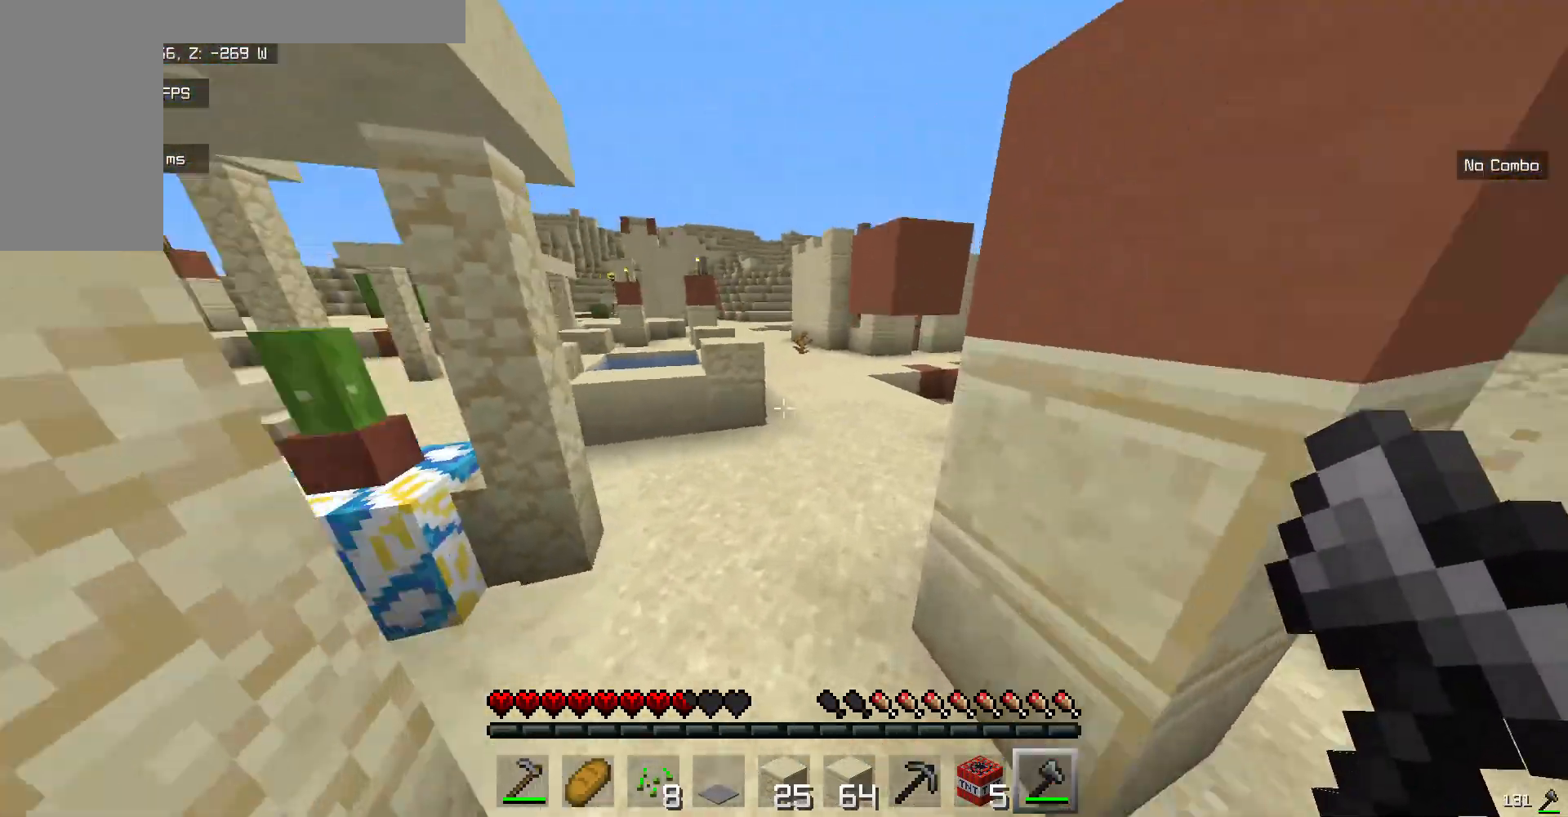
{"keys": ["w"], "mouse": [], "events": []}
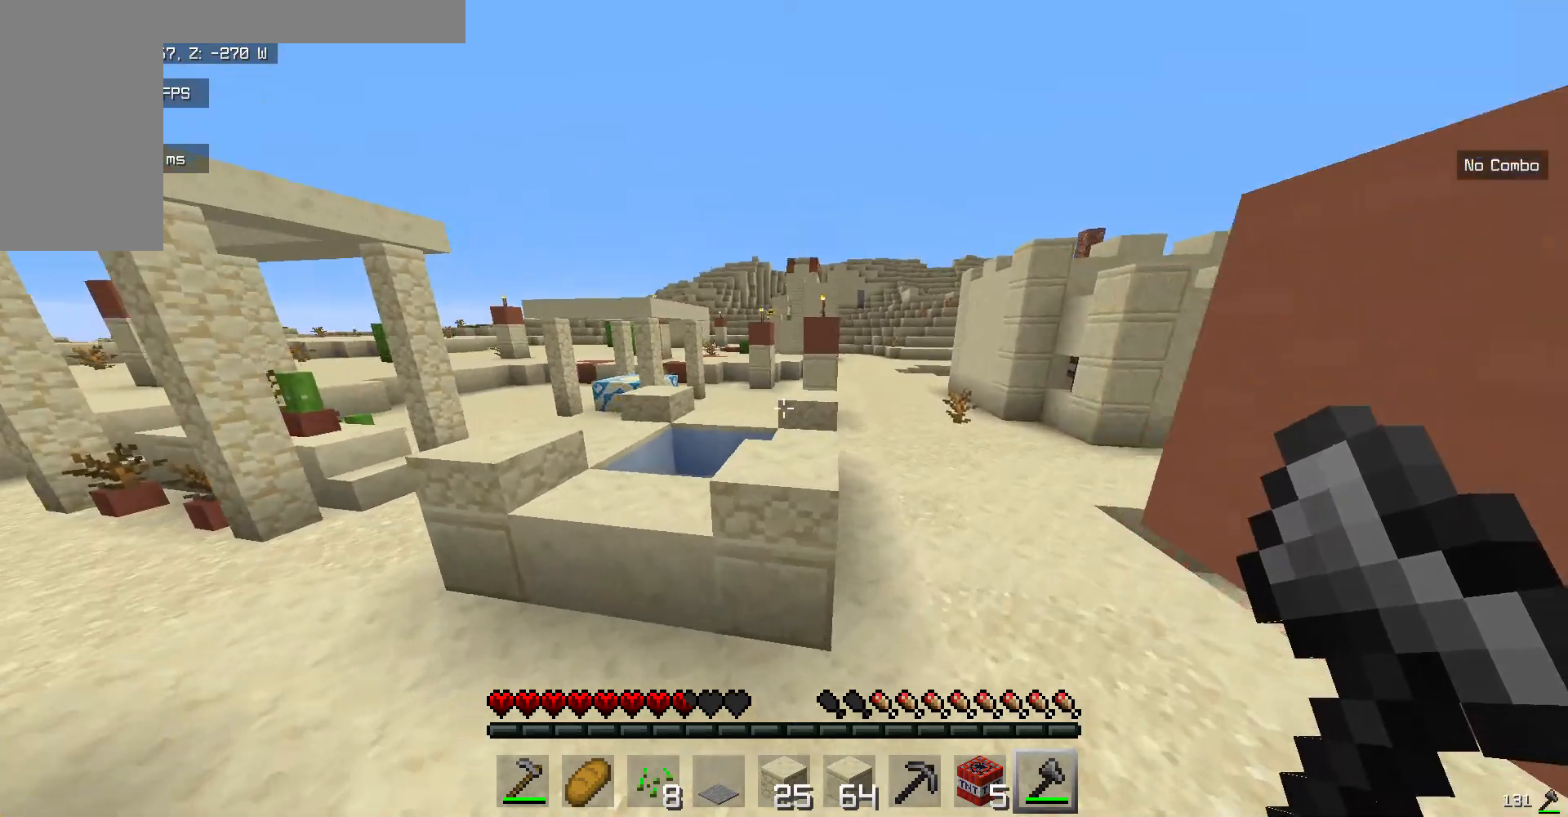
{"keys": ["w"], "mouse": [], "events": []}
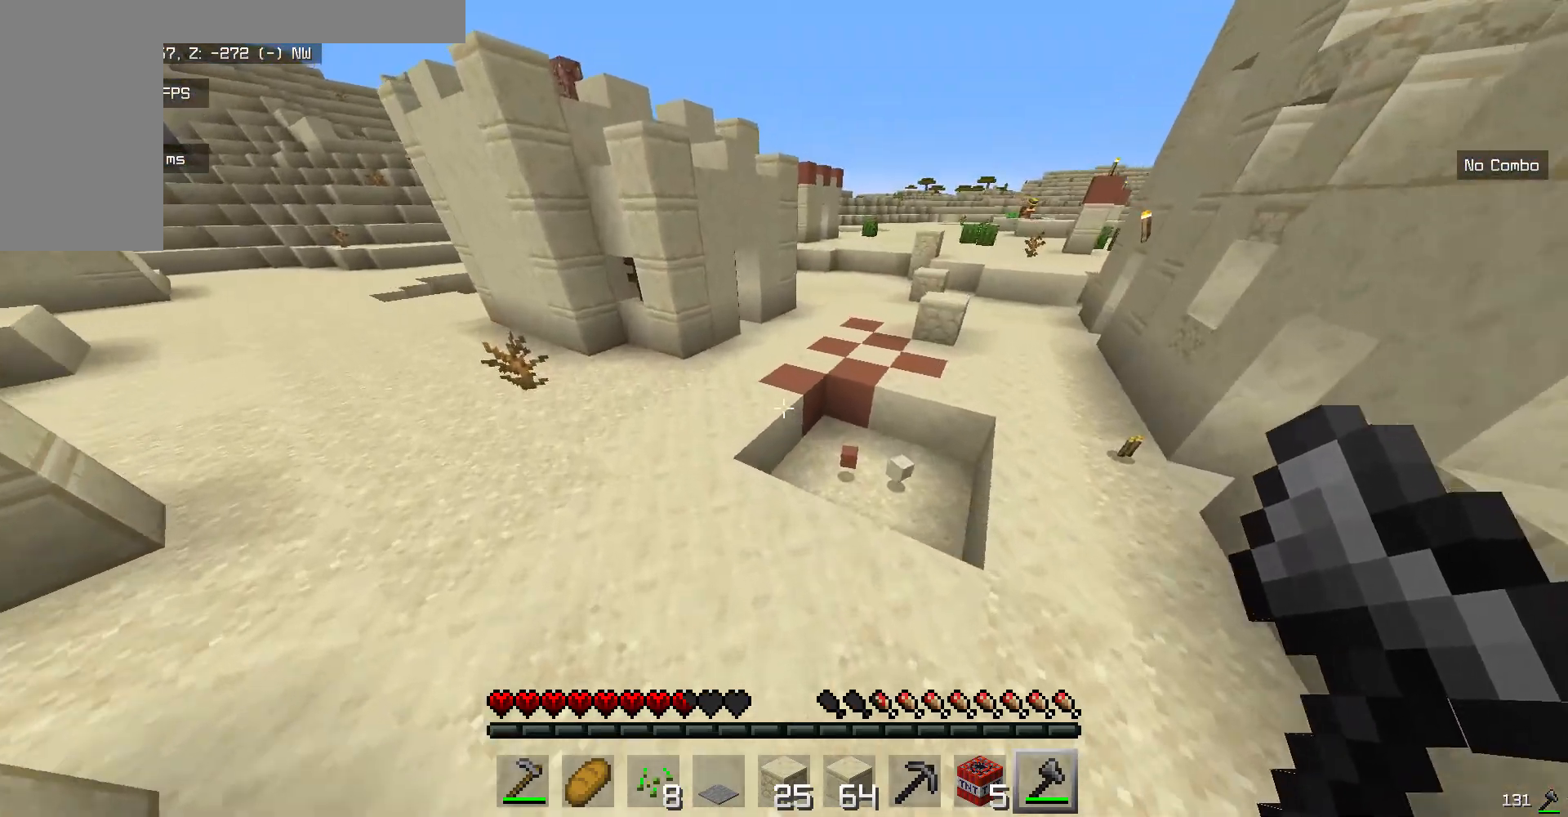
{"keys": ["w"], "mouse": [], "events": []}